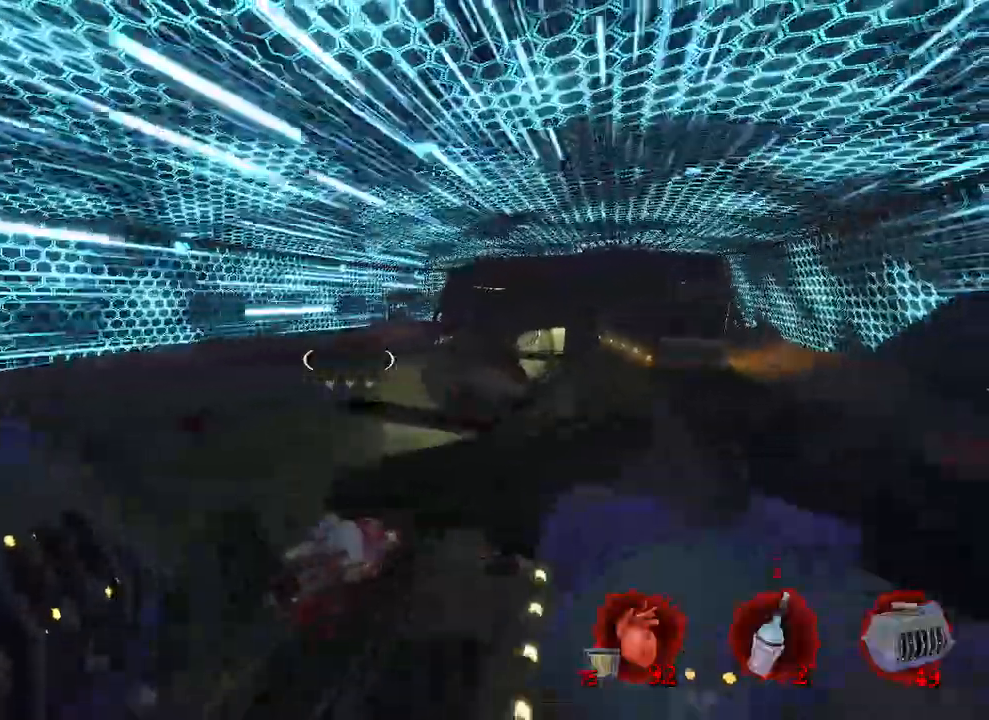
Gameplay with keyboard and mouse; each line is a JSON object with the keys and mouse buttons held at the frame after it. "events" lists presses ("down") and releases ("up") of "1", "2", "a", "b", "c", "ctrl", "d", "e", "f", "g", "q", "r", "s", "shift", "space", "tab", "v", "w", "x", "z", "mouse_left", "mouse_wheel", "mouse_right", "mouse_mb4" and "mouse_mb5" between this image and that frame as [ms after this image, input, new state], when the widget could be followed in between. "mouse_left", "mouse_wheel", "mouse_right", "mouse_mb4", "mouse_mb5" = the "left", "wheel", "right", "mb4", "mb5" buttons of the "mouse" list. No other keys are recorded. "wheel" means that the mouse wheel is clicked or scrolled. Not read: mouse_move.
{"keys": ["d", "z"], "mouse": [], "events": [[84, "space", "down"], [184, "space", "up"]]}
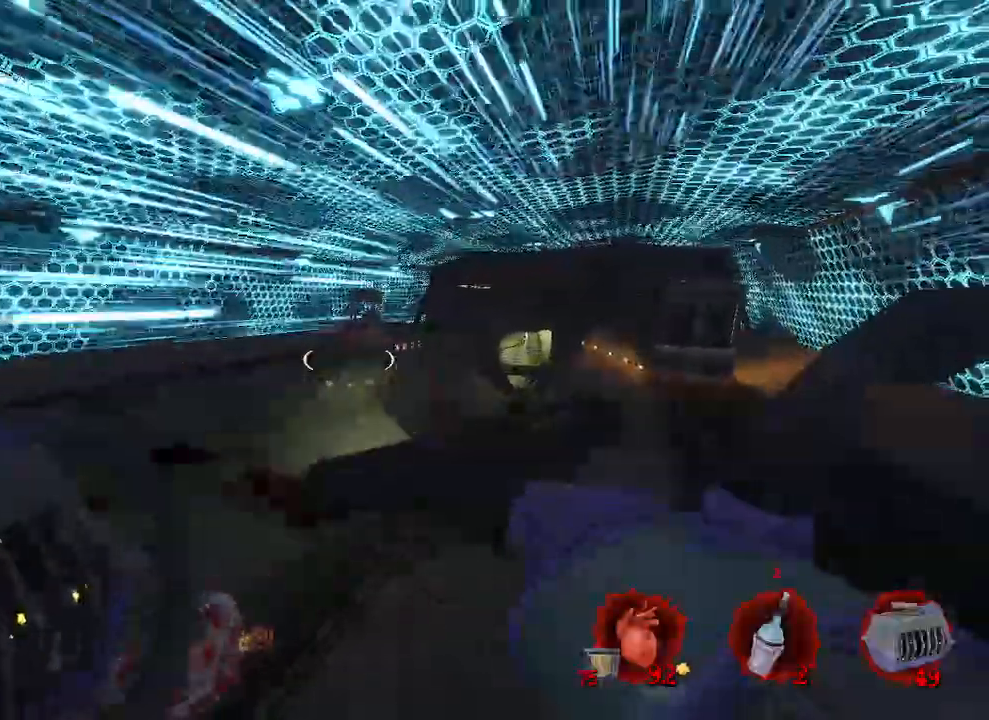
{"keys": ["d", "z"], "mouse": [], "events": [[100, "d", "up"], [417, "d", "down"]]}
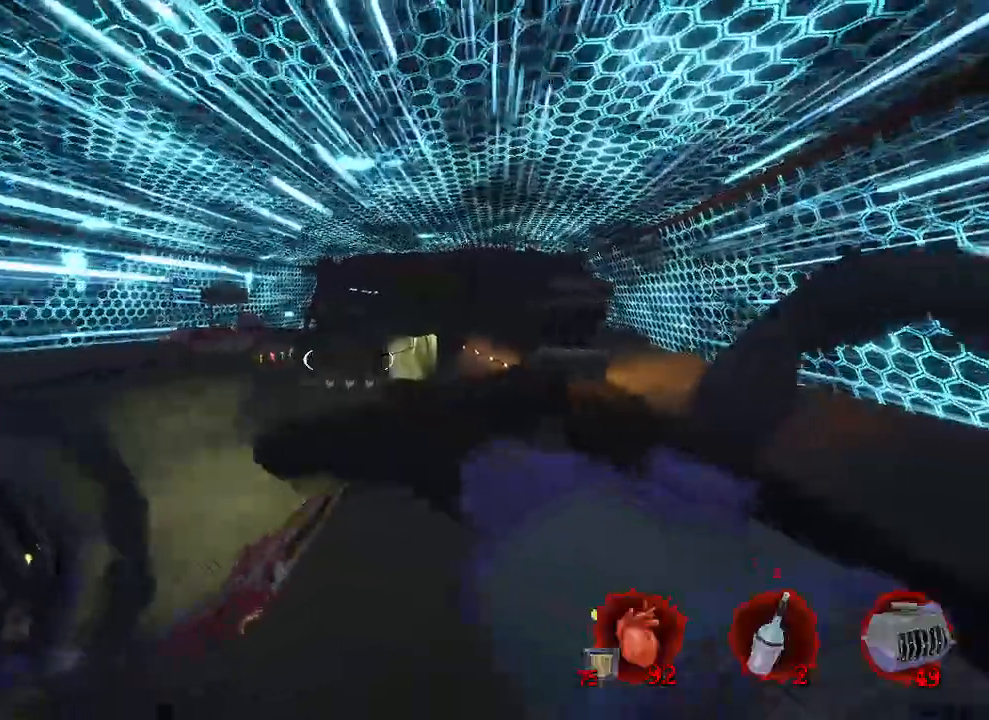
{"keys": ["z"], "mouse": [], "events": [[300, "d", "up"]]}
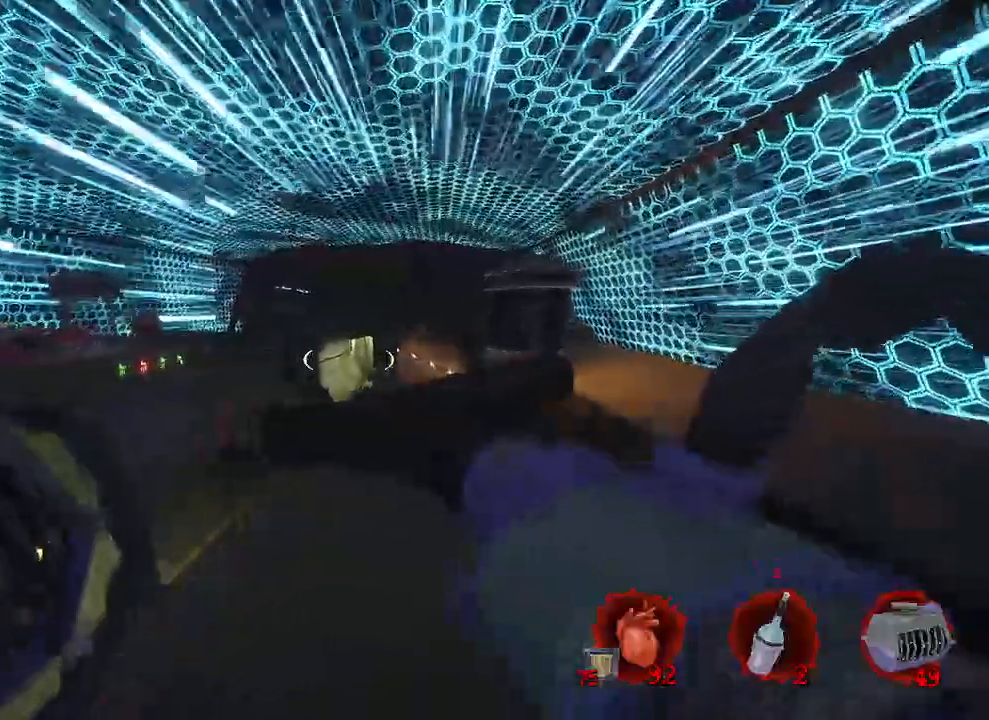
{"keys": ["q", "z"], "mouse": [], "events": [[34, "space", "down"], [184, "space", "up"], [350, "ctrl", "down"], [450, "ctrl", "up"], [500, "q", "down"]]}
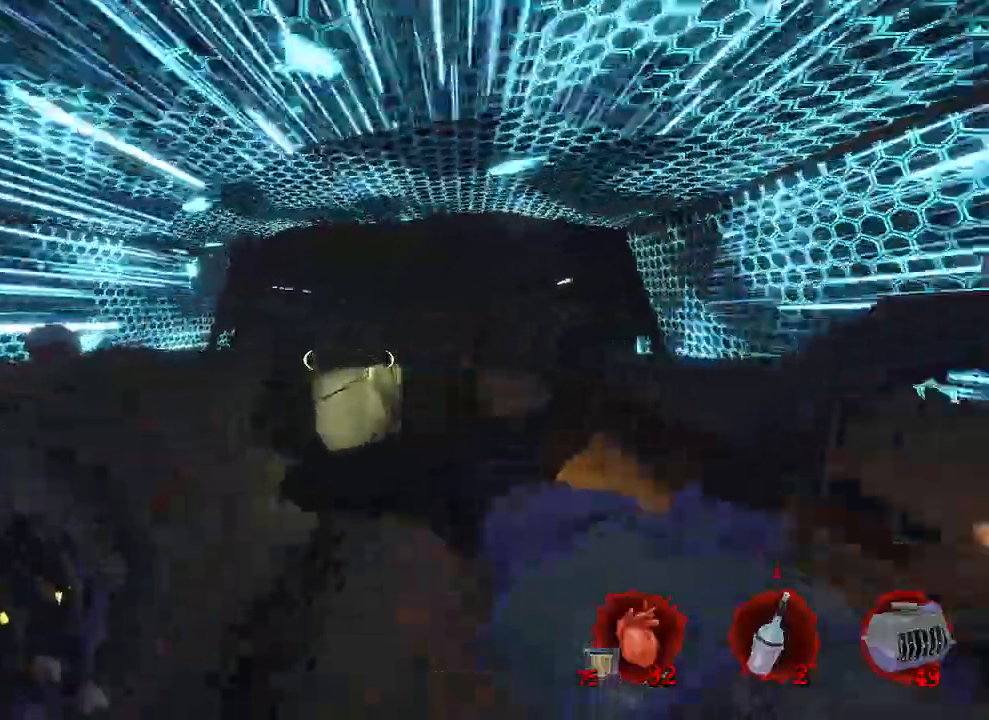
{"keys": ["s"], "mouse": [], "events": [[100, "z", "up"], [284, "s", "down"], [384, "q", "up"]]}
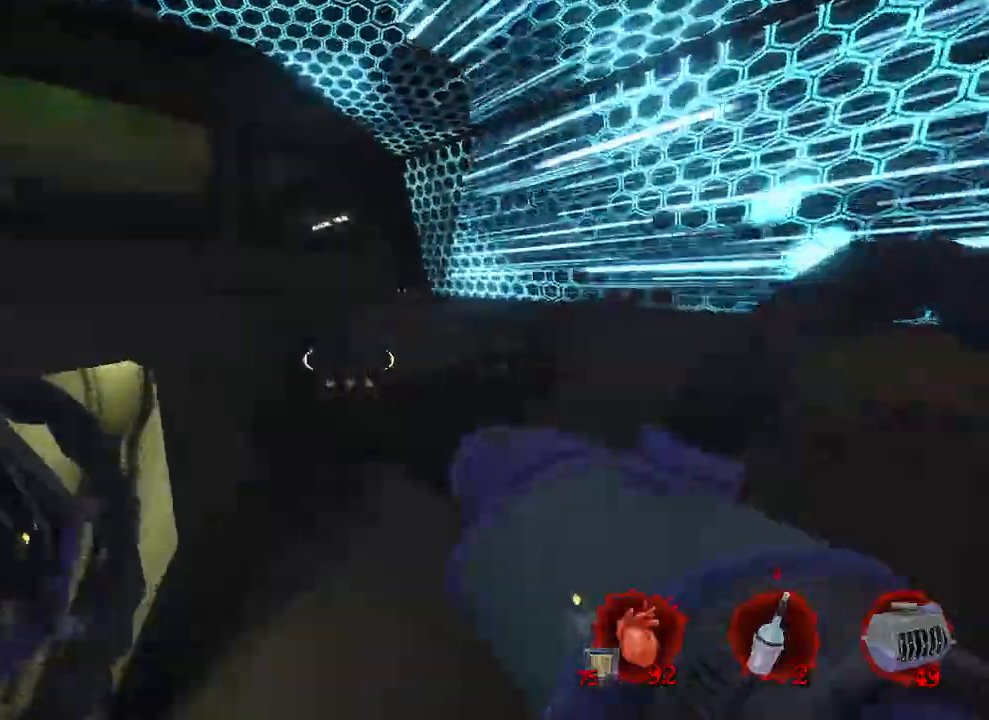
{"keys": ["q", "space"], "mouse": [], "events": [[17, "space", "down"], [384, "q", "down"], [384, "s", "up"]]}
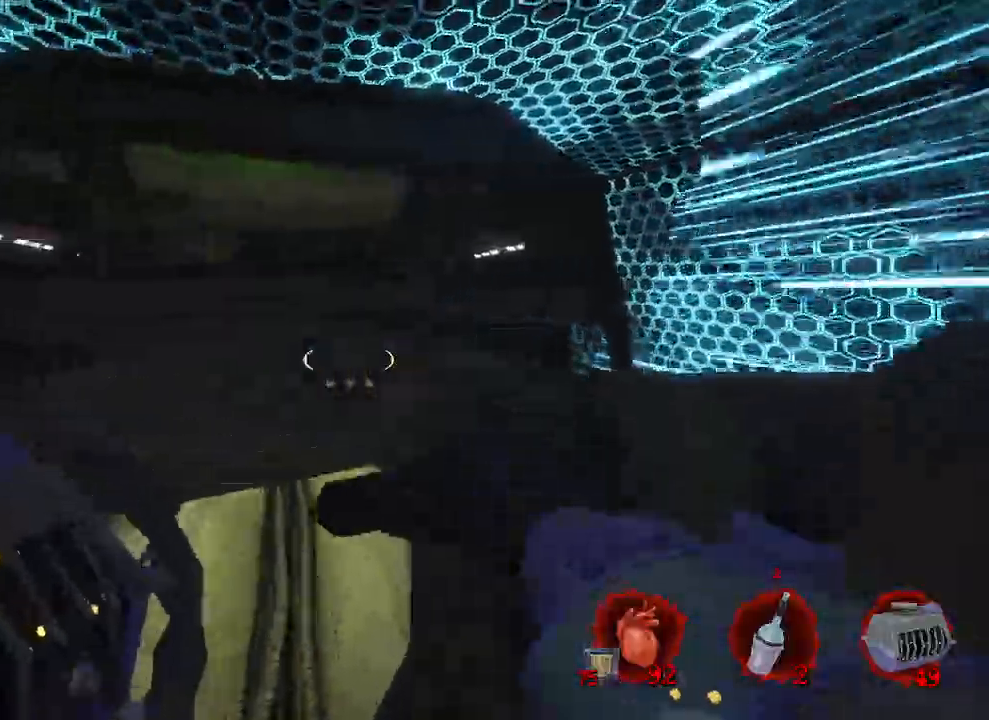
{"keys": ["z"], "mouse": [], "events": [[117, "z", "down"], [267, "q", "up"], [317, "space", "up"]]}
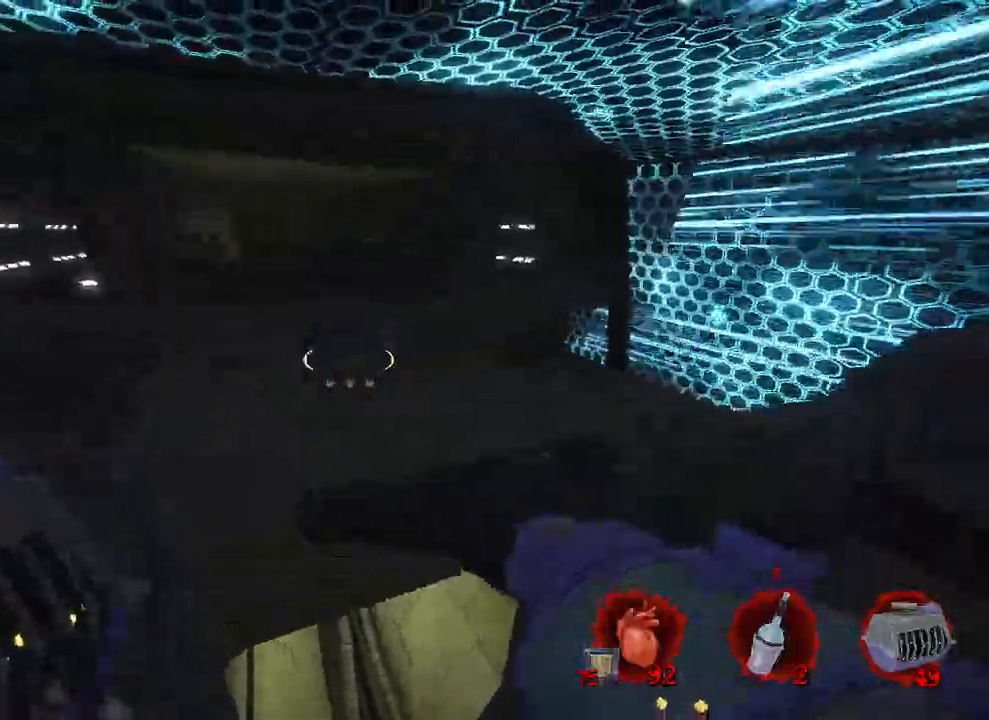
{"keys": ["q", "z"], "mouse": [], "events": [[200, "q", "down"]]}
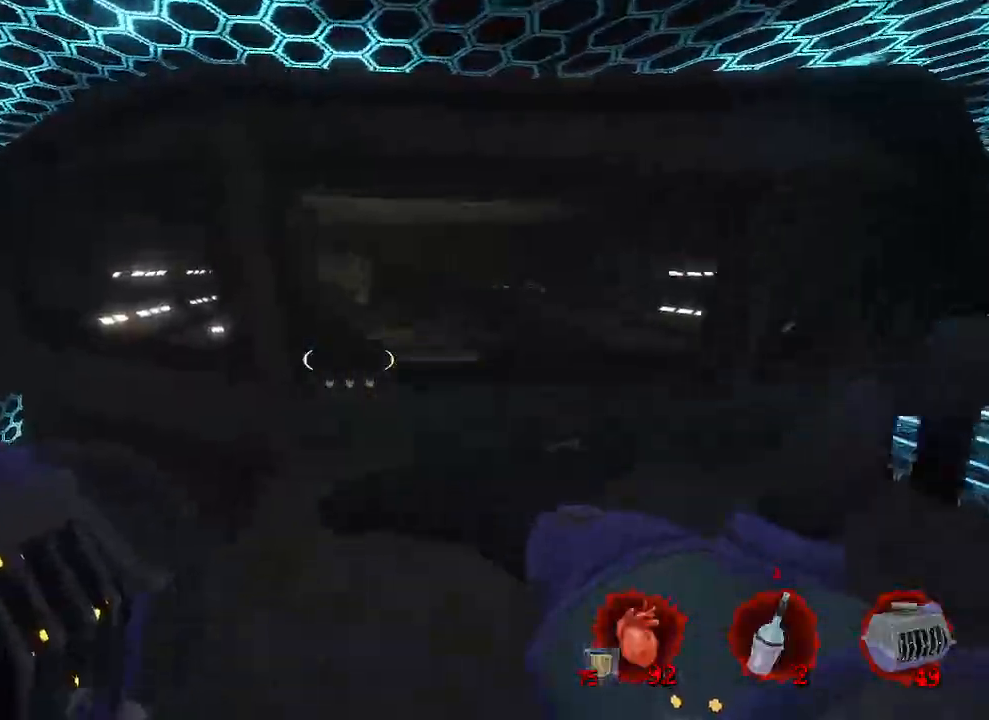
{"keys": ["q"], "mouse": [], "events": [[250, "q", "up"], [350, "q", "down"], [350, "z", "up"]]}
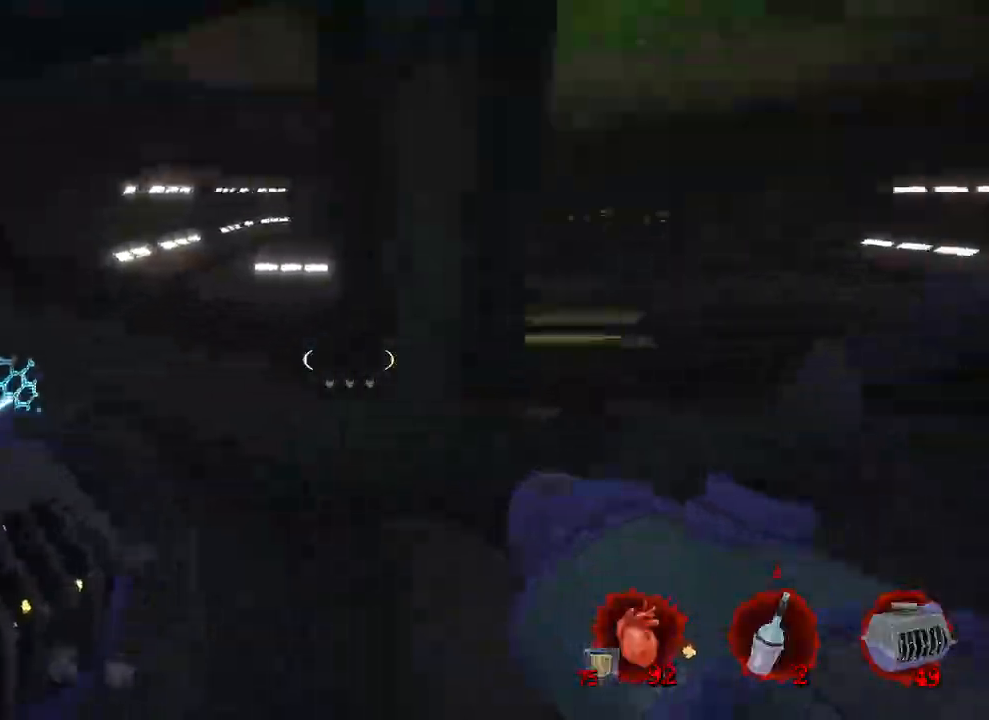
{"keys": ["d"], "mouse": [], "events": [[84, "s", "down"], [317, "q", "up"], [467, "s", "up"], [500, "d", "down"]]}
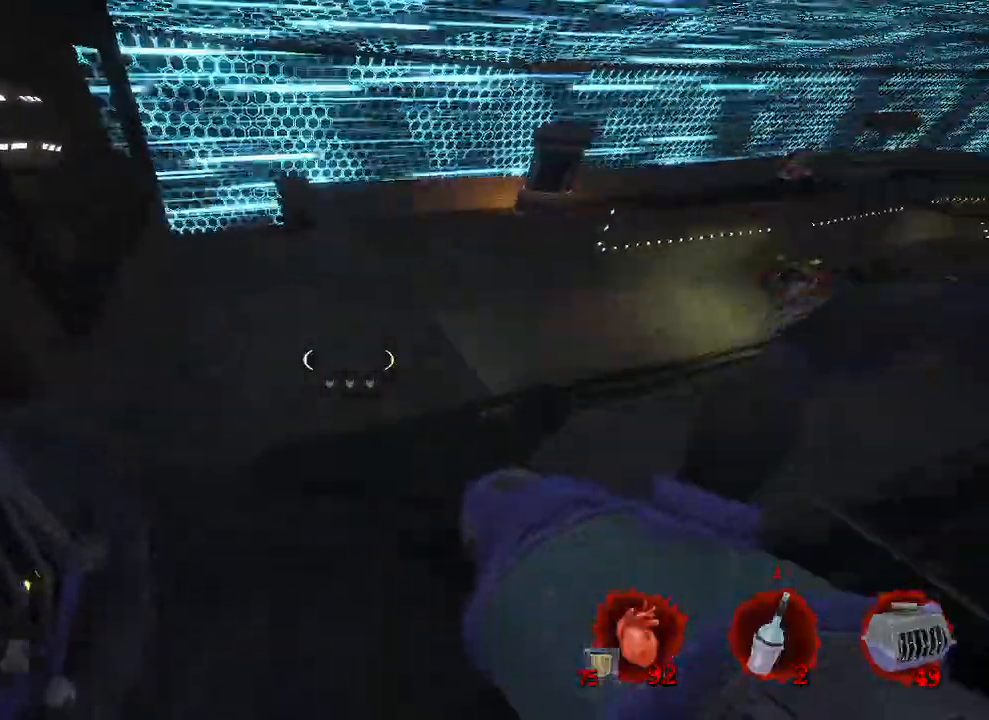
{"keys": ["q"], "mouse": [], "events": [[184, "d", "up"], [284, "q", "down"]]}
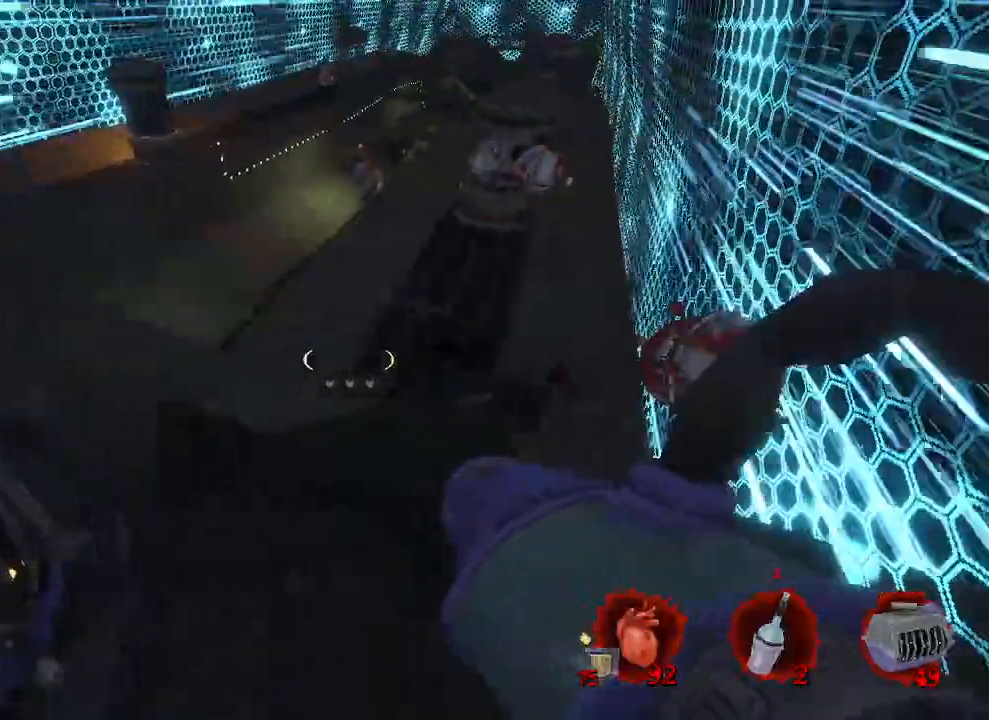
{"keys": ["q", "z"], "mouse": [], "events": [[217, "z", "down"]]}
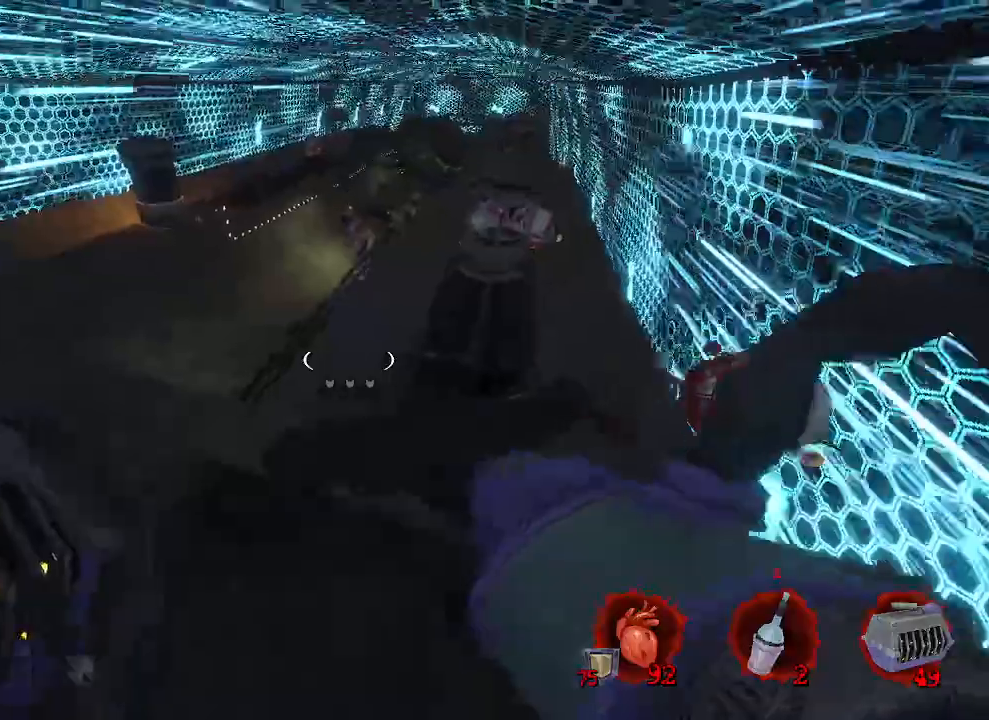
{"keys": ["q", "z"], "mouse": [], "events": []}
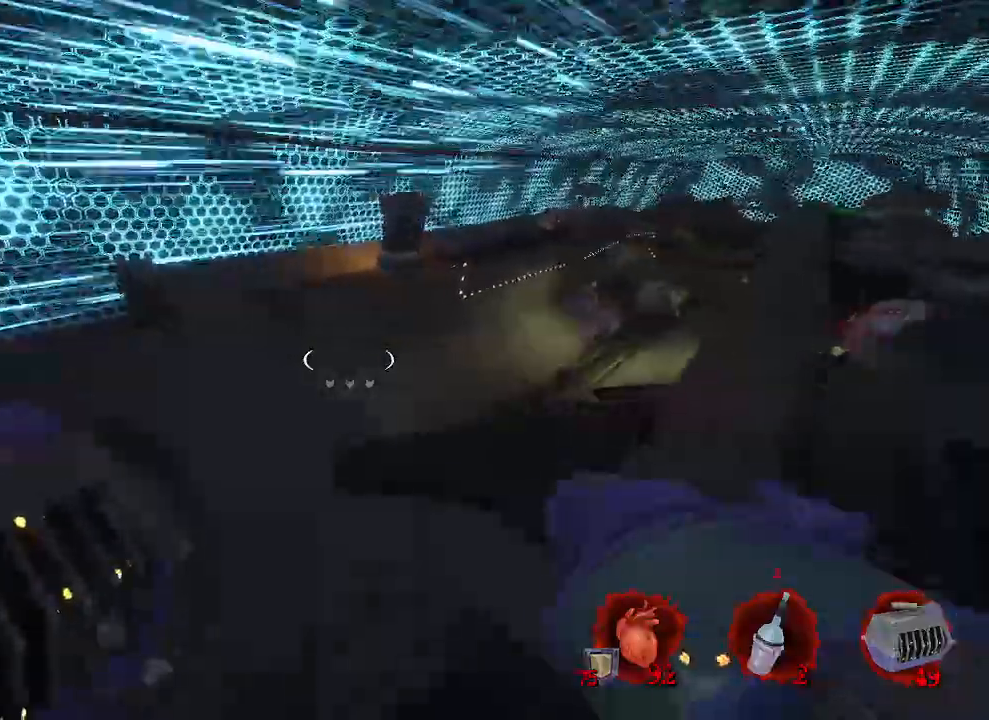
{"keys": ["d", "z"], "mouse": [], "events": [[100, "z", "up"], [200, "z", "down"], [350, "q", "up"], [484, "d", "down"]]}
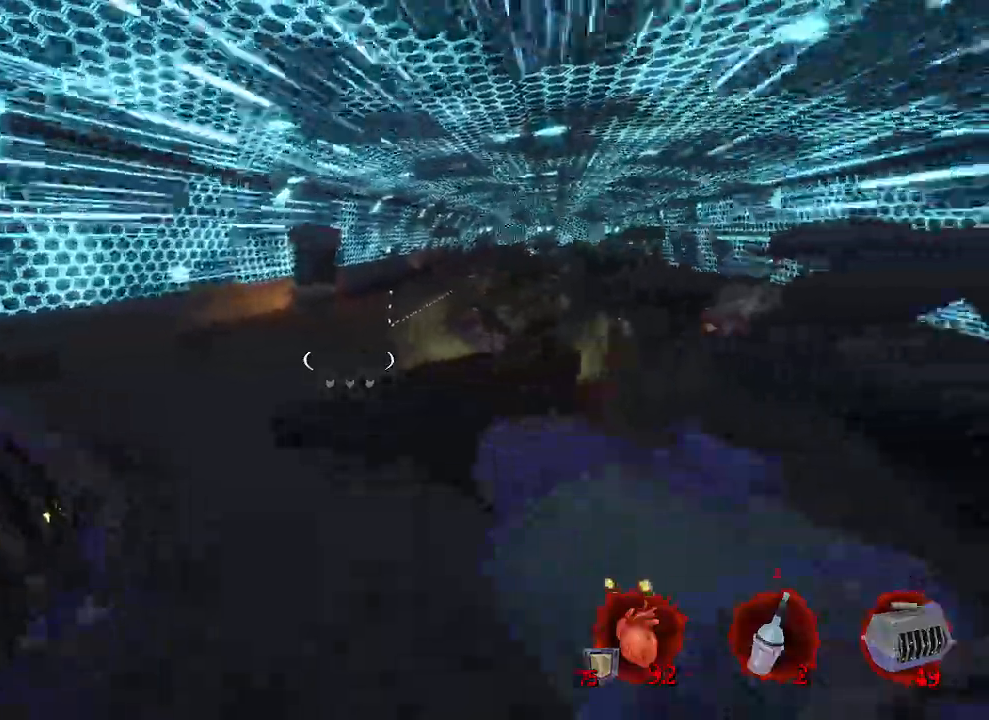
{"keys": ["ctrl", "z"], "mouse": [], "events": [[417, "d", "up"], [450, "ctrl", "down"]]}
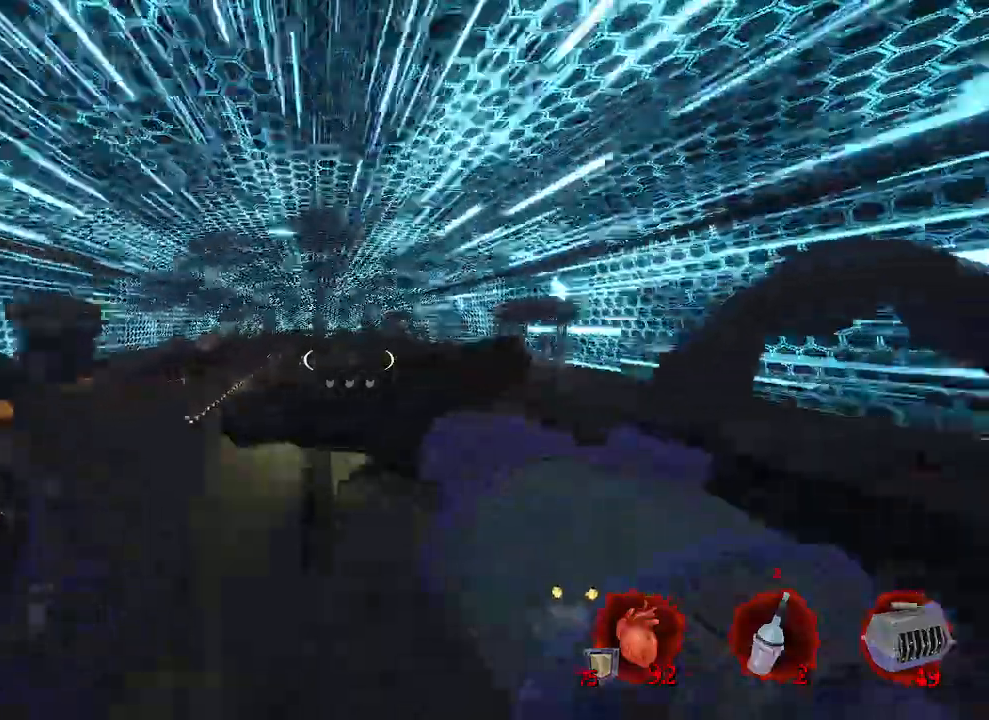
{"keys": ["space", "z"], "mouse": [], "events": [[200, "ctrl", "up"], [467, "space", "down"]]}
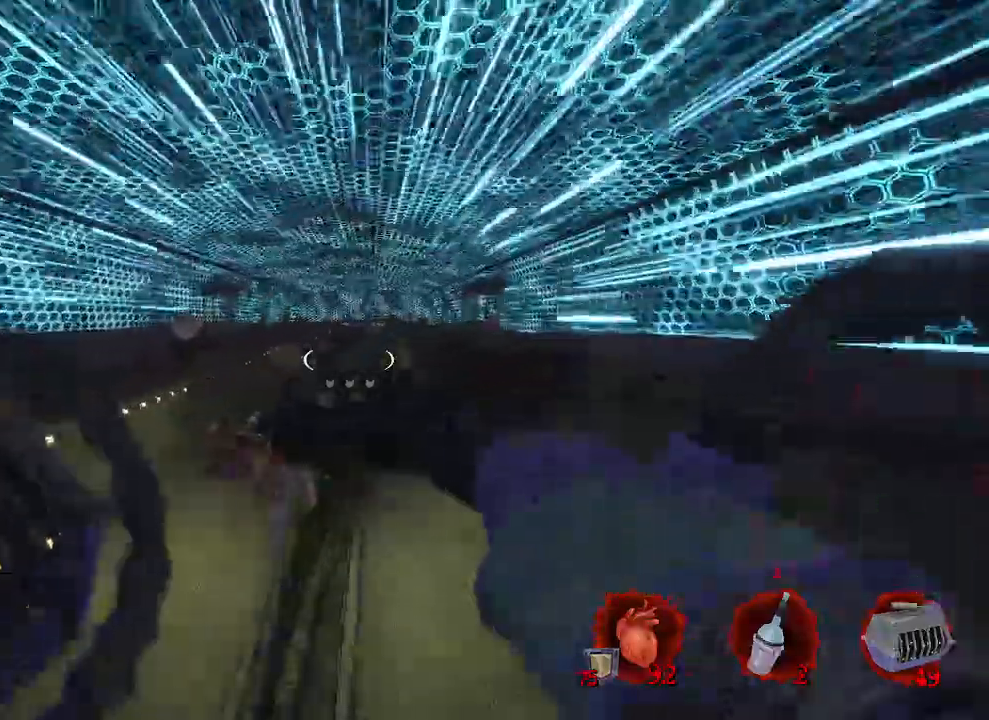
{"keys": ["space", "z"], "mouse": [], "events": [[150, "d", "down"], [400, "d", "up"]]}
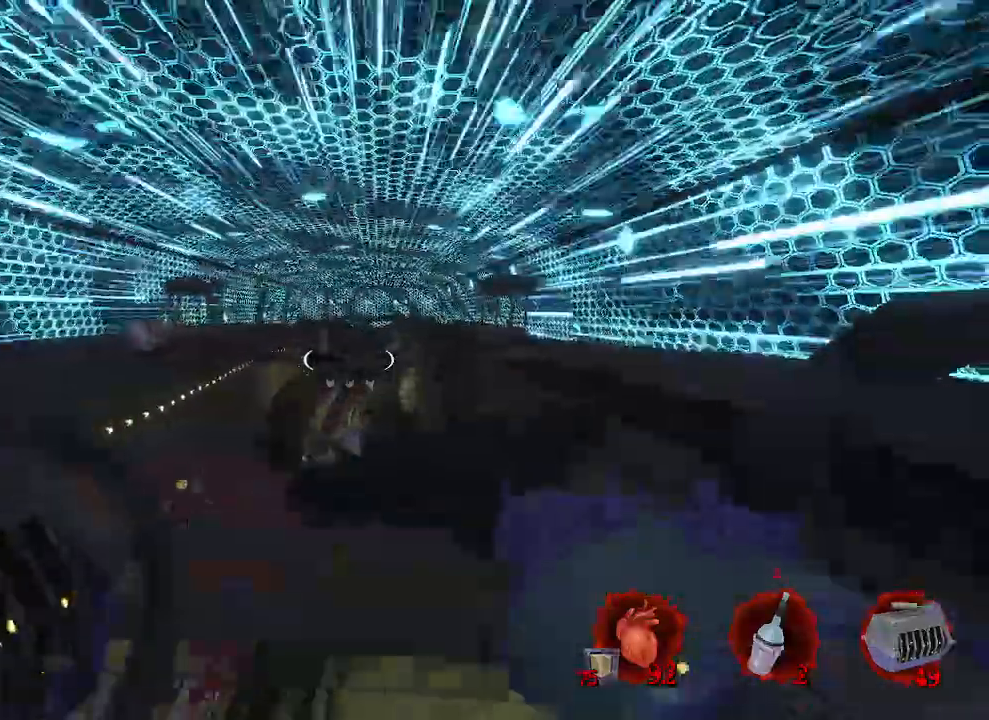
{"keys": ["z"], "mouse": [], "events": [[84, "space", "up"], [317, "ctrl", "down"], [450, "ctrl", "up"]]}
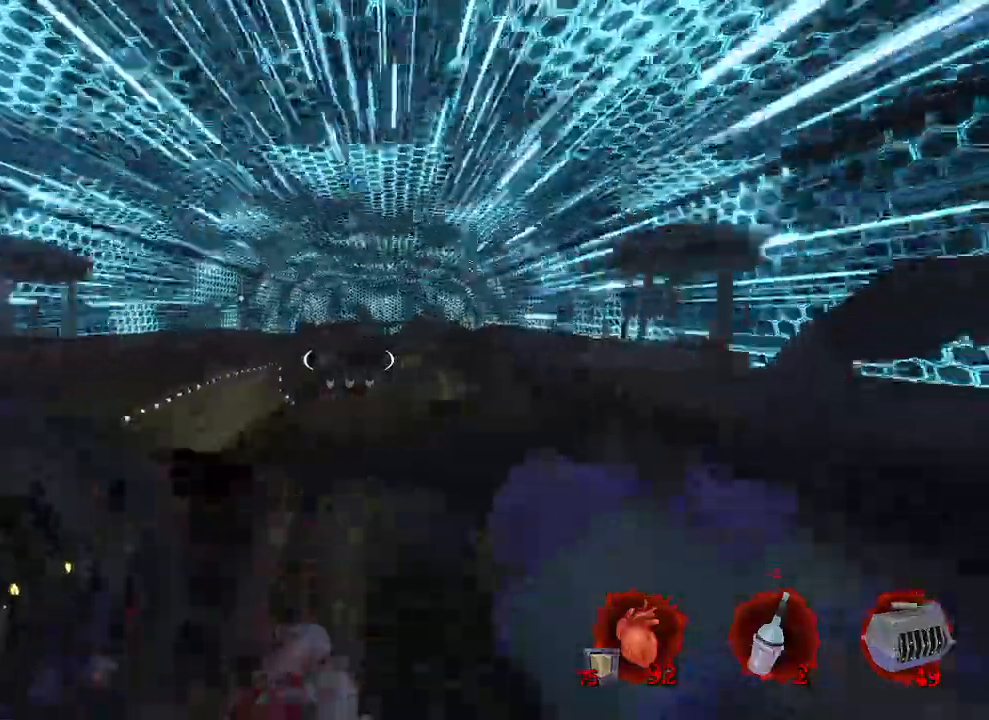
{"keys": ["d", "space", "z"], "mouse": [], "events": [[184, "space", "down"], [234, "d", "down"]]}
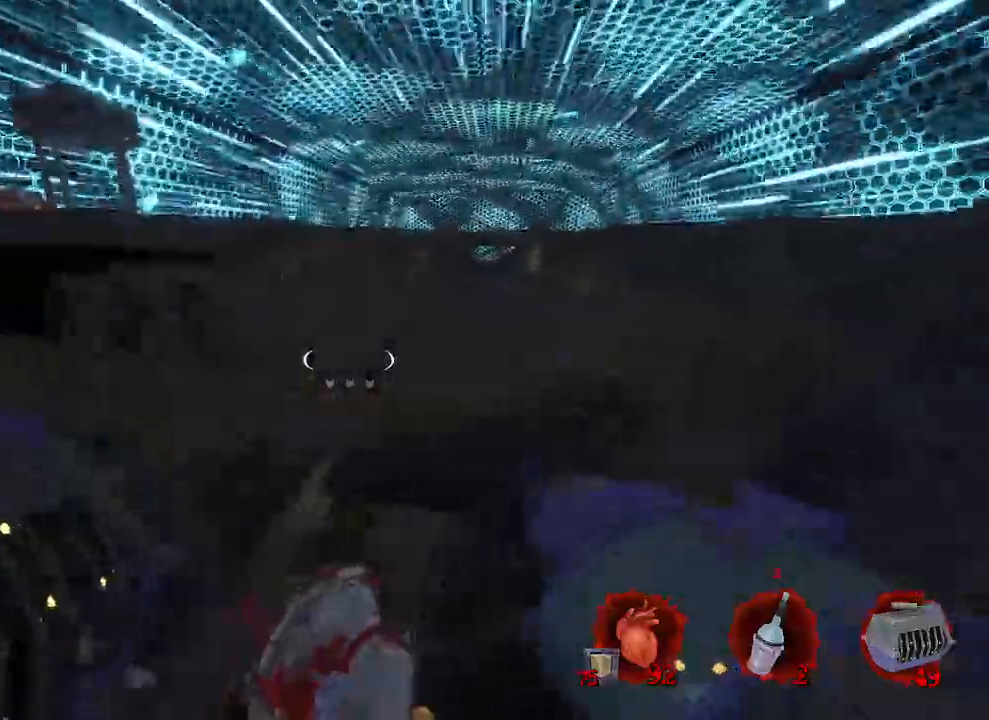
{"keys": ["d", "space", "z"], "mouse": [], "events": [[17, "z", "up"], [400, "z", "down"]]}
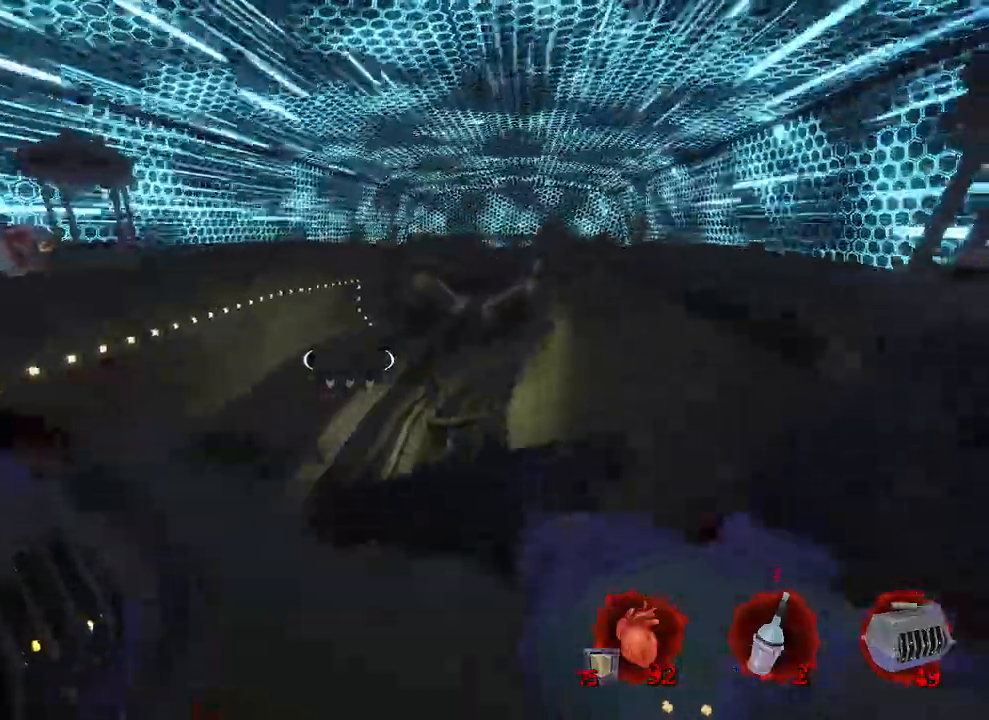
{"keys": ["d", "space", "z"], "mouse": [], "events": [[284, "mouse_wheel", "down"], [417, "mouse_wheel", "up"]]}
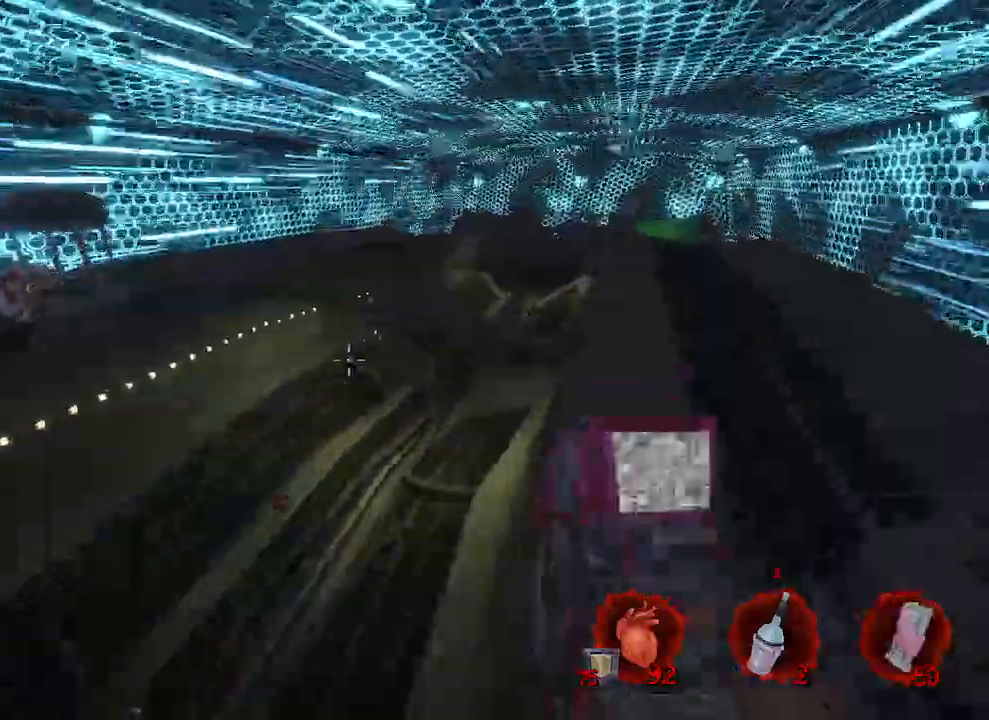
{"keys": ["d", "z"], "mouse": [], "events": [[384, "space", "up"]]}
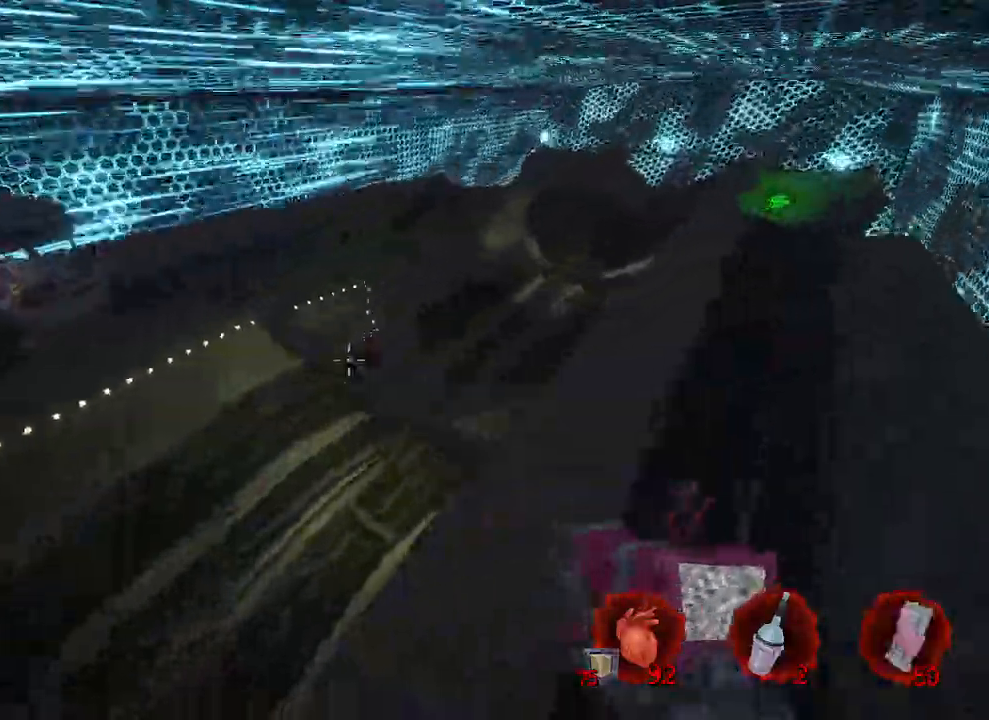
{"keys": ["d"], "mouse": [], "events": [[417, "z", "up"]]}
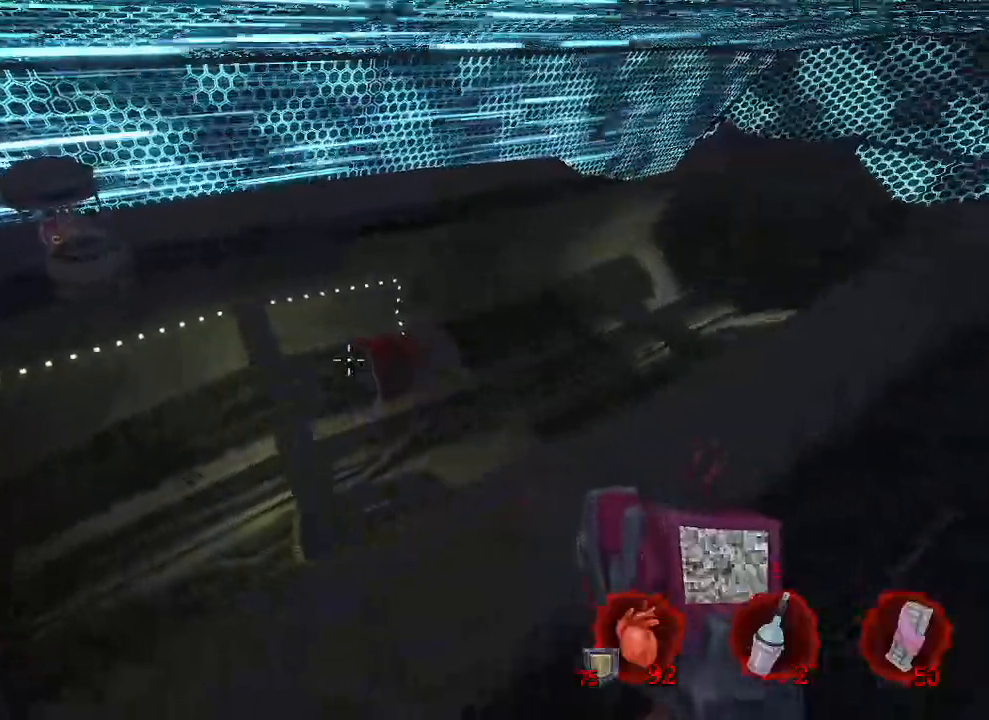
{"keys": ["z"], "mouse": [], "events": [[150, "d", "up"], [150, "z", "down"]]}
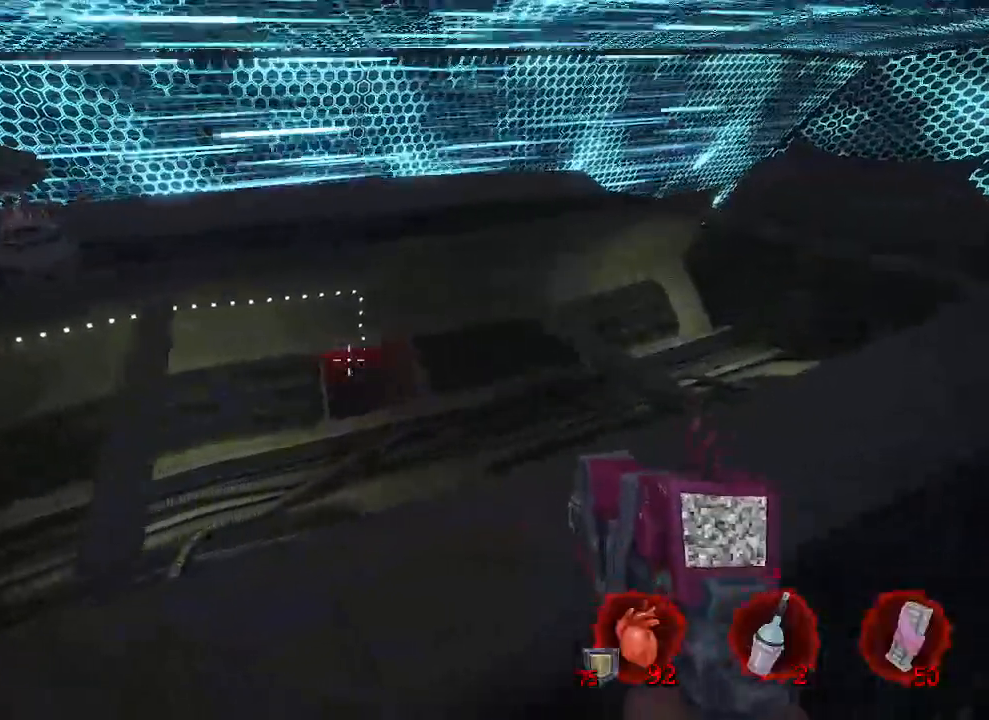
{"keys": ["z"], "mouse": [], "events": [[217, "q", "down"], [350, "q", "up"]]}
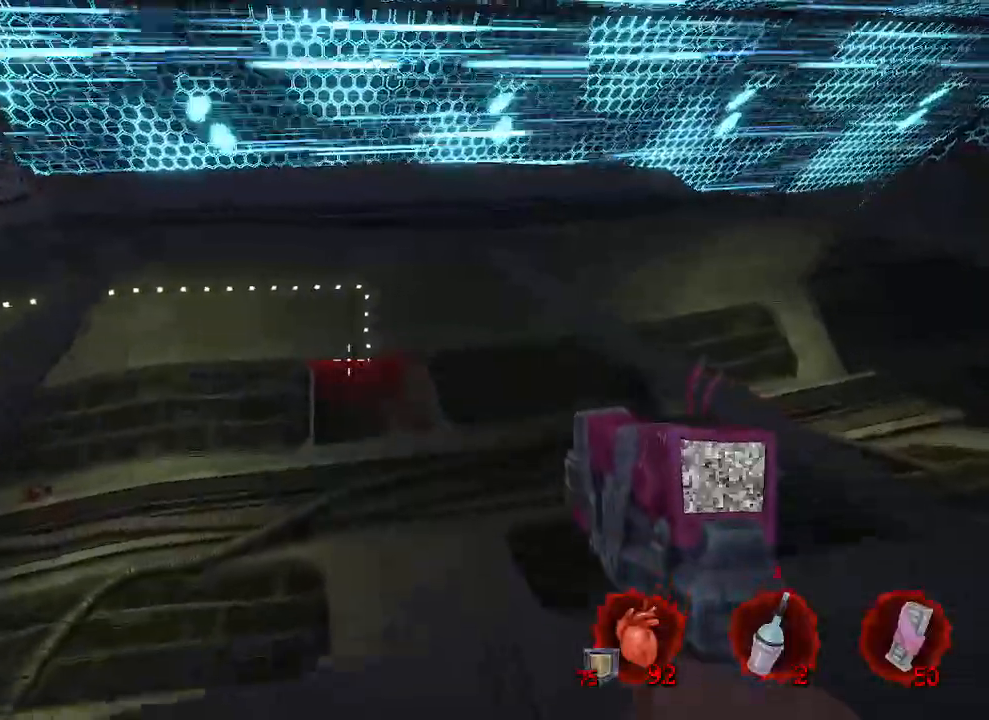
{"keys": ["z"], "mouse": [], "events": []}
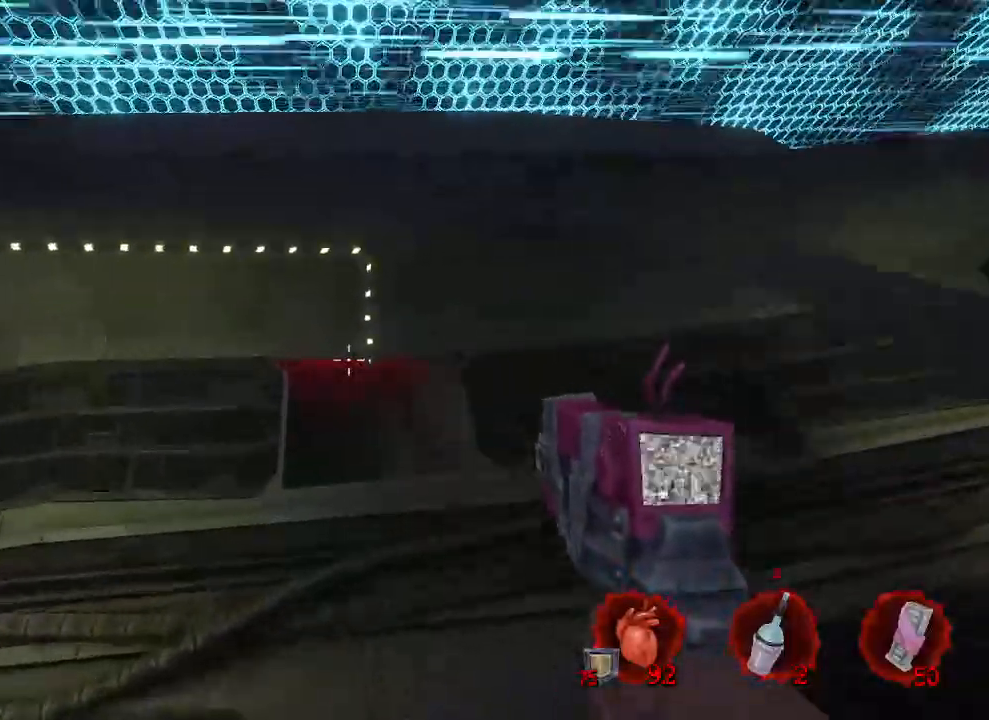
{"keys": [], "mouse": [], "events": [[100, "z", "up"]]}
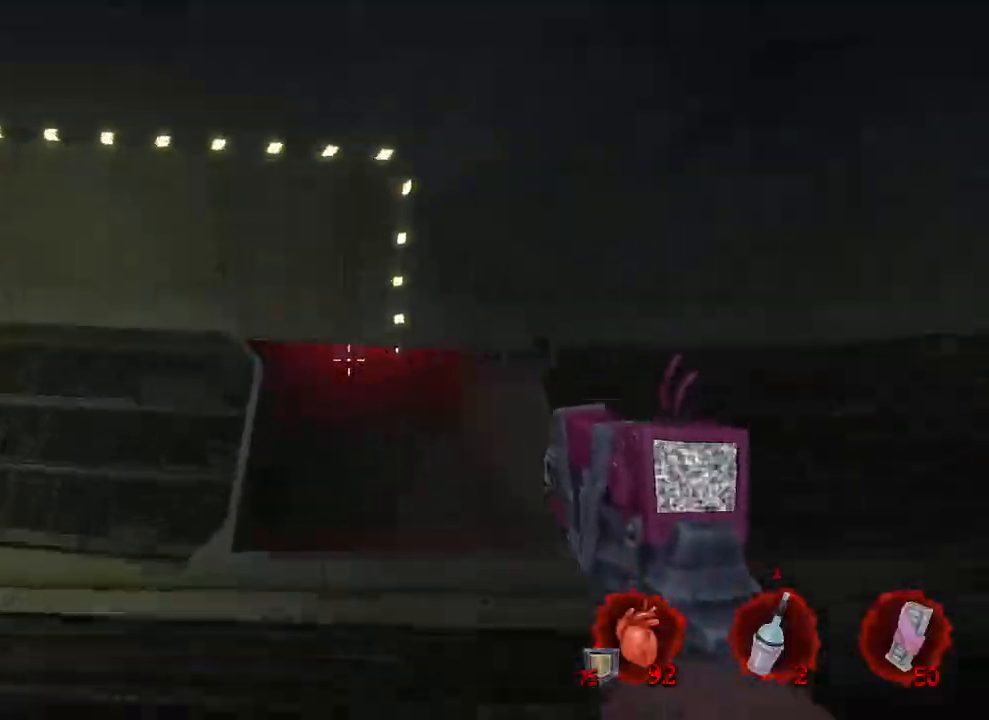
{"keys": ["q"], "mouse": [], "events": [[167, "s", "down"], [384, "q", "down"], [484, "s", "up"]]}
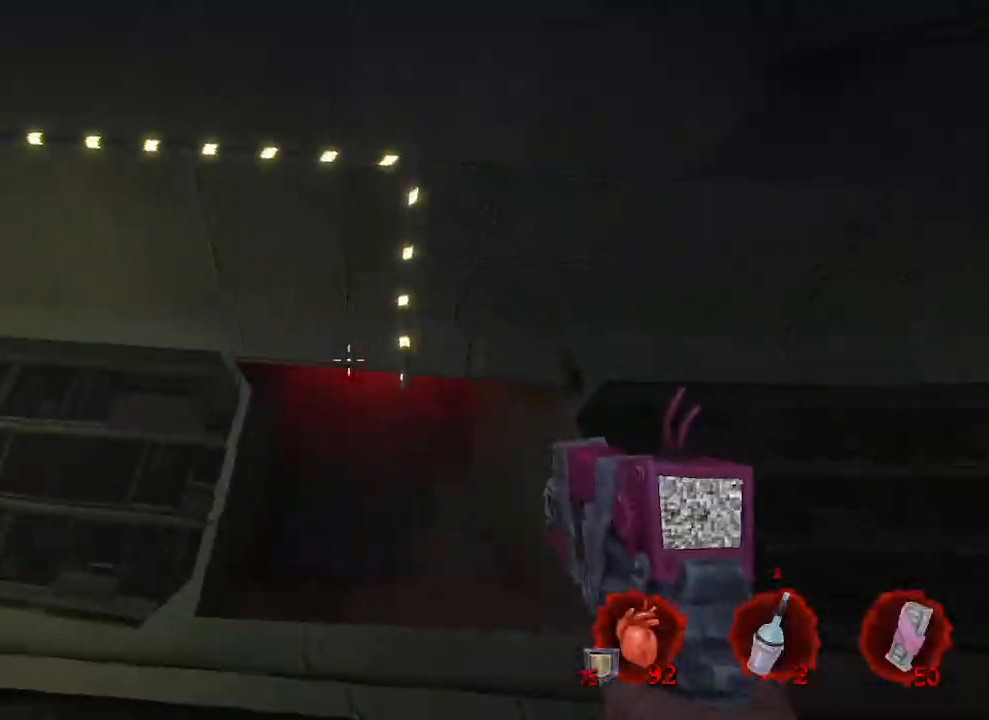
{"keys": ["d", "z"], "mouse": [], "events": [[267, "q", "up"], [317, "z", "down"], [367, "d", "down"]]}
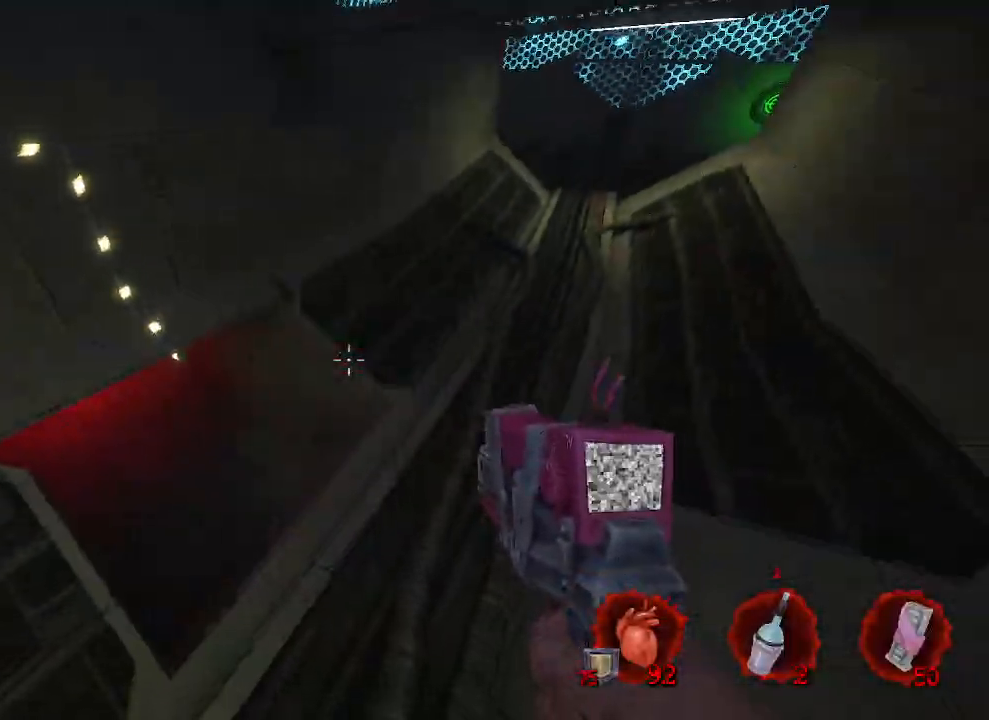
{"keys": [], "mouse": [], "events": [[334, "z", "up"], [467, "d", "up"]]}
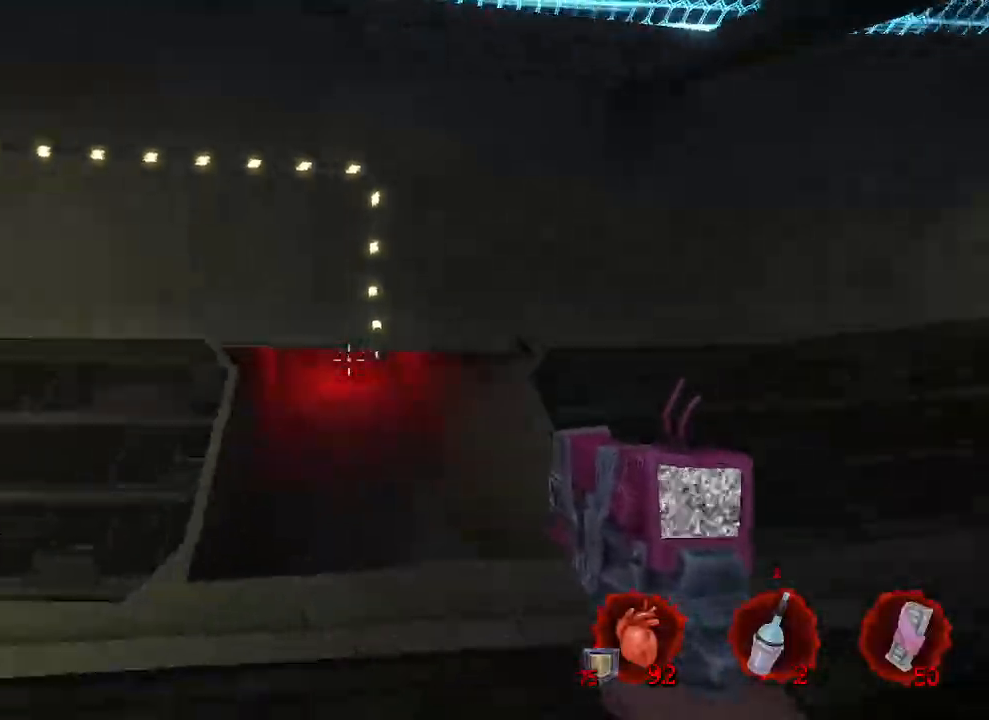
{"keys": [], "mouse": [], "events": []}